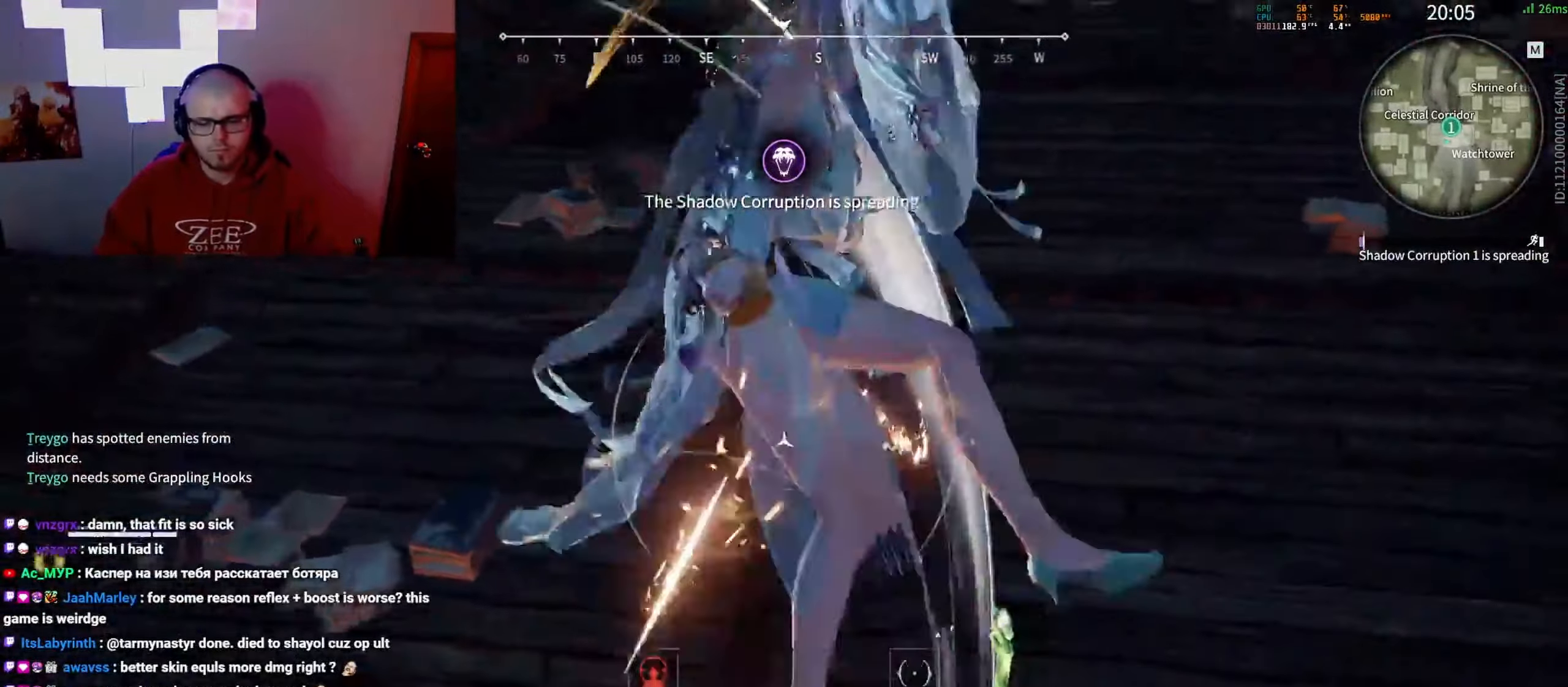
Gameplay with keyboard and mouse; each line is a JSON object with the keys and mouse buttons held at the frame after it. "events" lists presses ("down") and releases ("up") of "a", "c", "d", "e", "f", "q", "r", "s", "shift", "space", "tab", "w", "mouse_left", "mouse_wheel" and "mouse_right" between this image and that frame as [ms after this image, input, new state], when the widget could be followed in between. "mouse_left", "mouse_wheel", "mouse_right" = the "left", "wheel", "right" buttons of the "mouse" list. No other keys are recorded. "wheel" means that the mouse wheel is clicked or scrolled. Mouse movement is not recorded.
{"keys": ["a"], "mouse": ["right"], "events": [[33, "a", "down"], [183, "mouse_wheel", "down"], [267, "mouse_right", "down"], [367, "mouse_wheel", "up"]]}
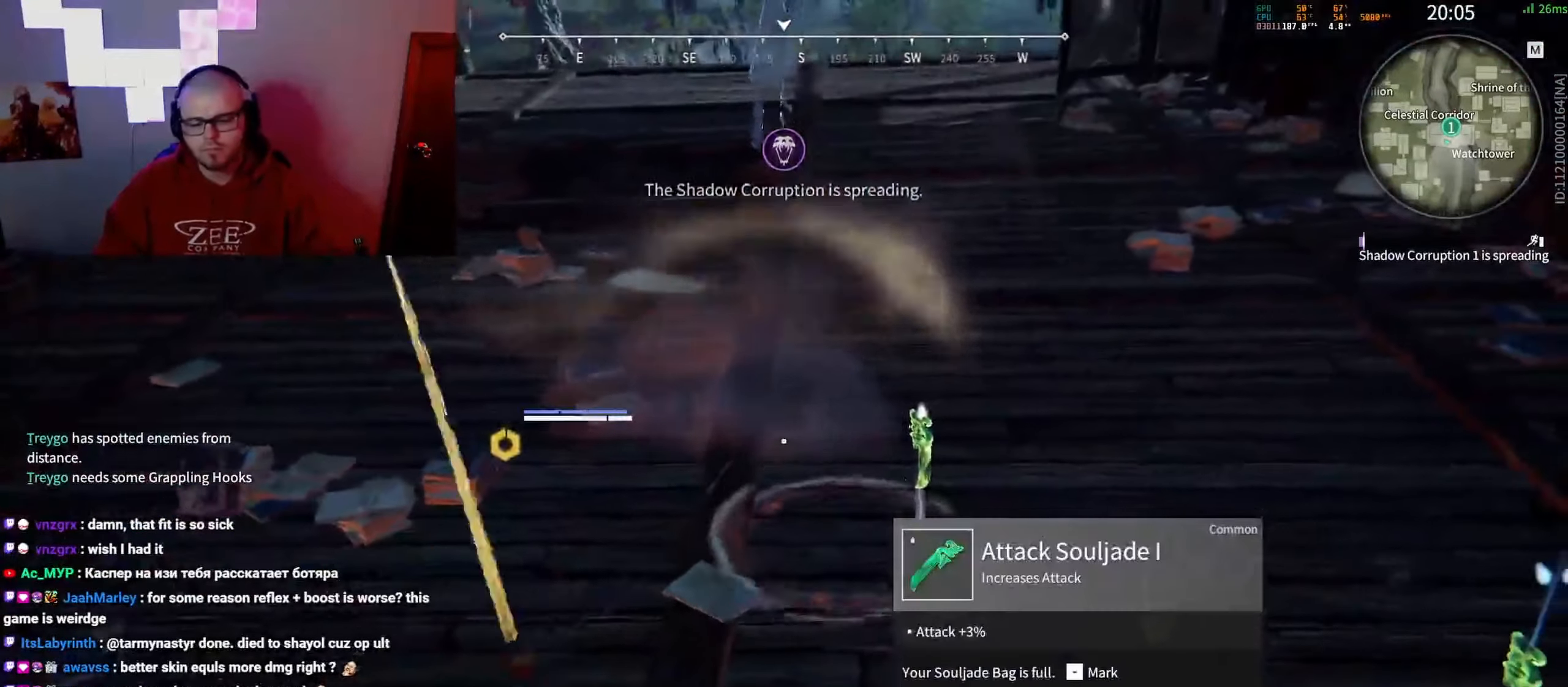
{"keys": ["a"], "mouse": ["right"], "events": []}
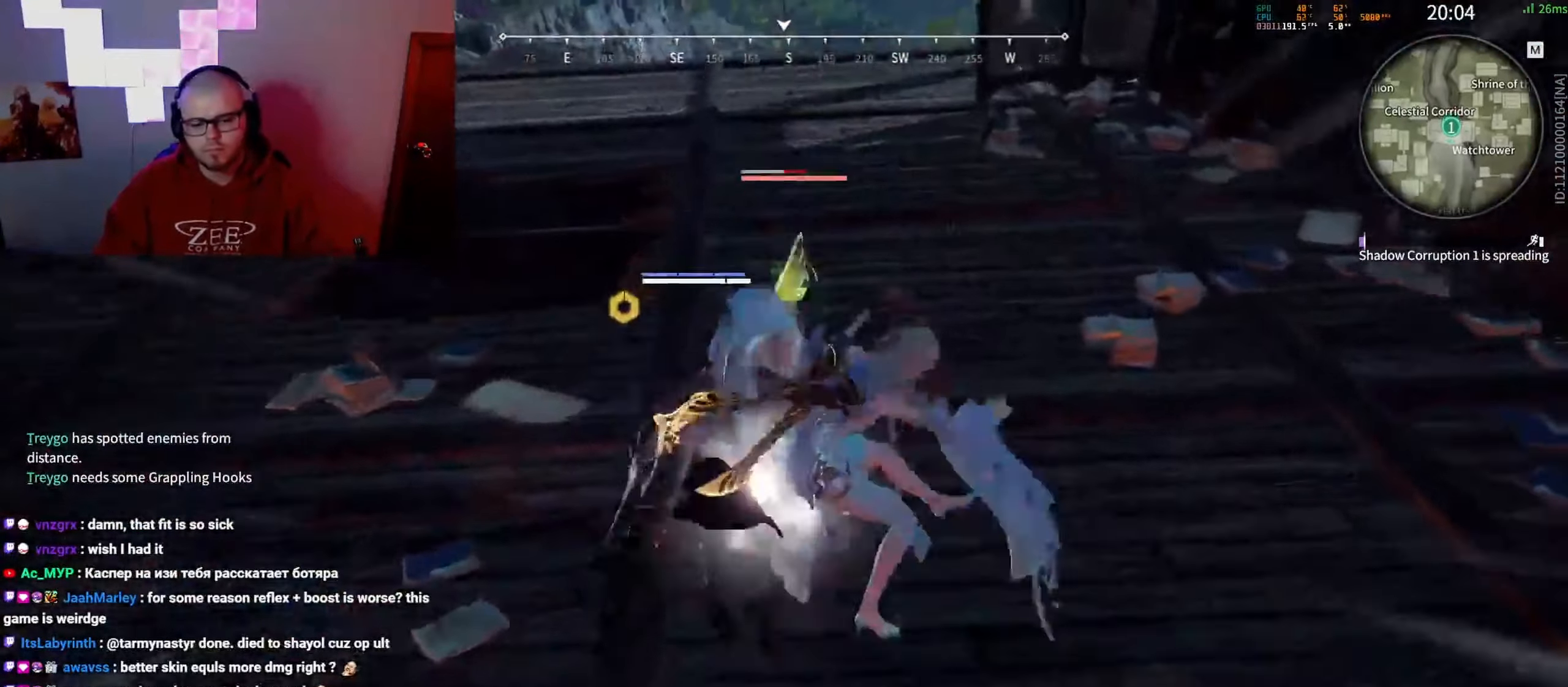
{"keys": ["a"], "mouse": ["right"], "events": []}
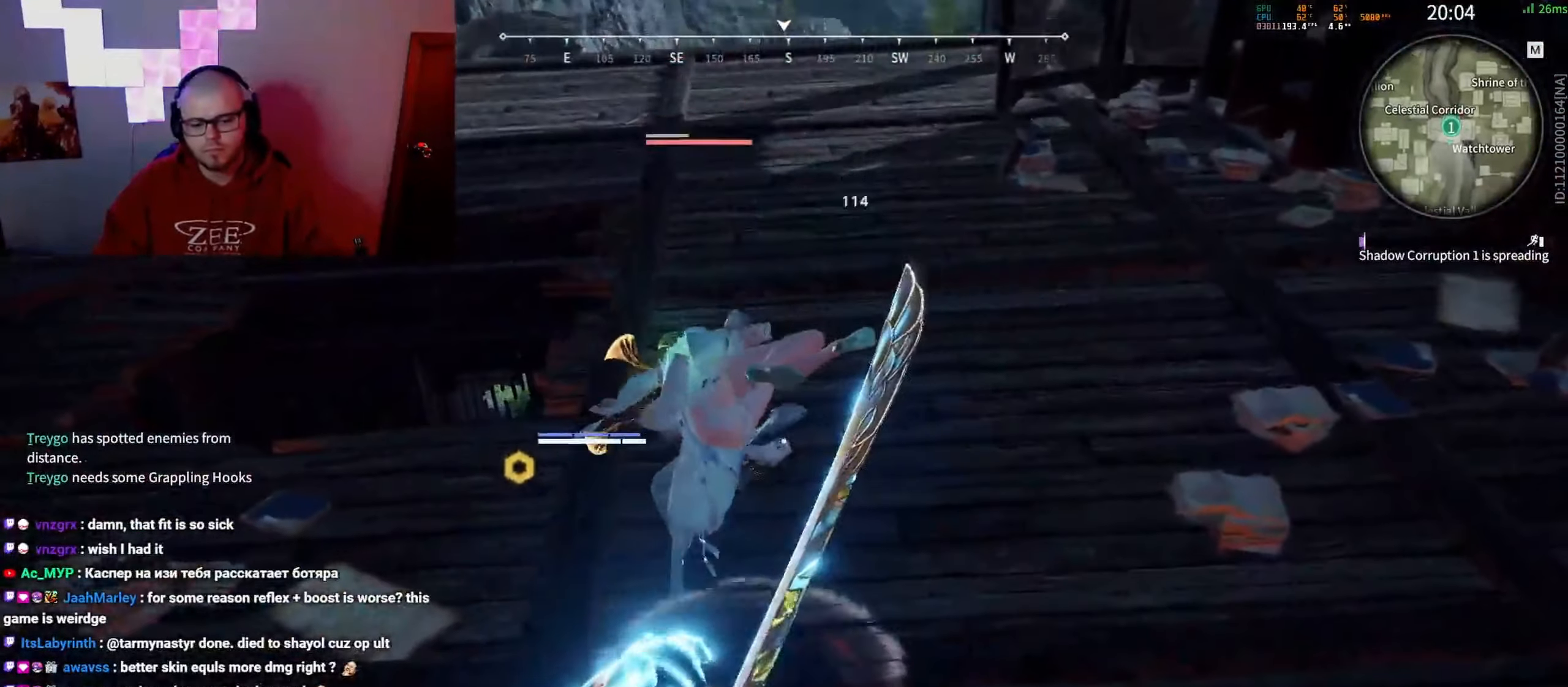
{"keys": ["w"], "mouse": [], "events": [[250, "a", "up"], [267, "mouse_right", "up"], [333, "w", "down"]]}
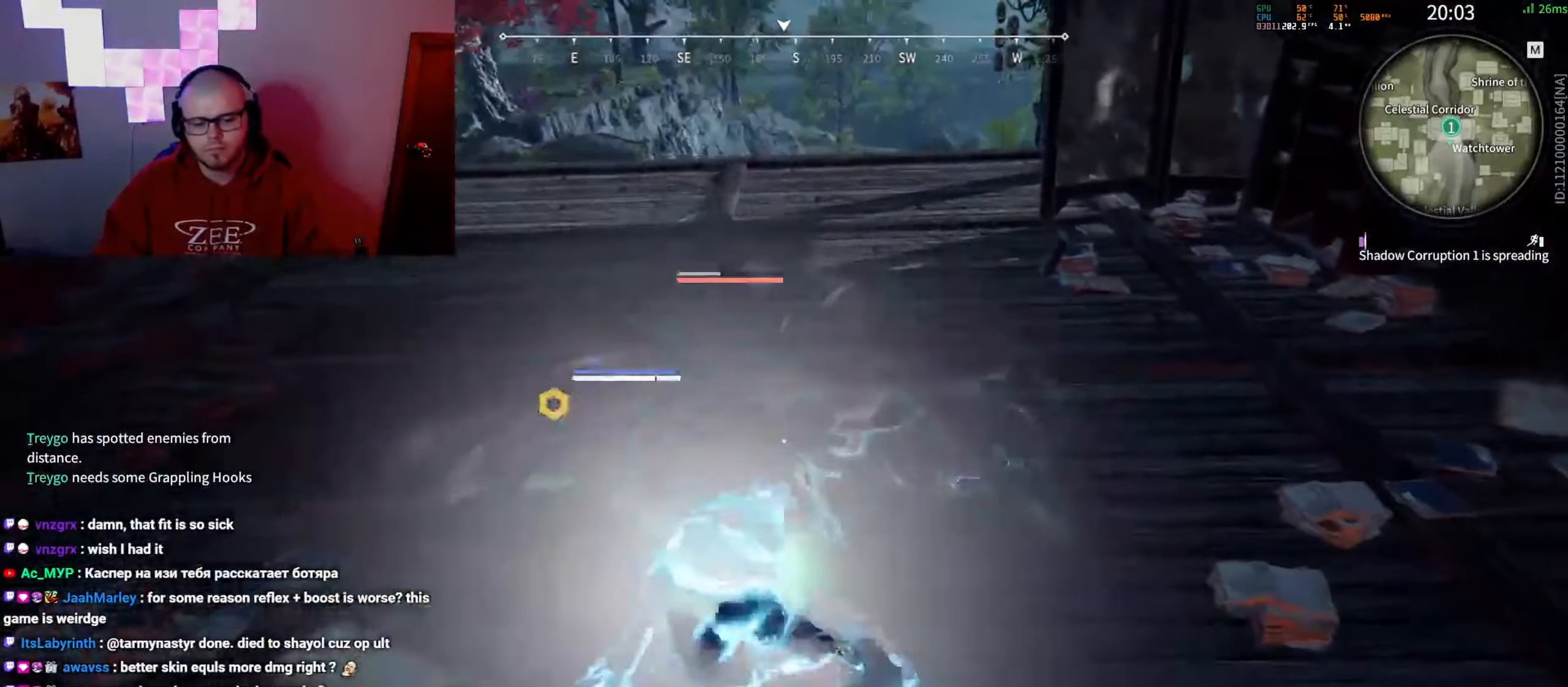
{"keys": ["w"], "mouse": [], "events": []}
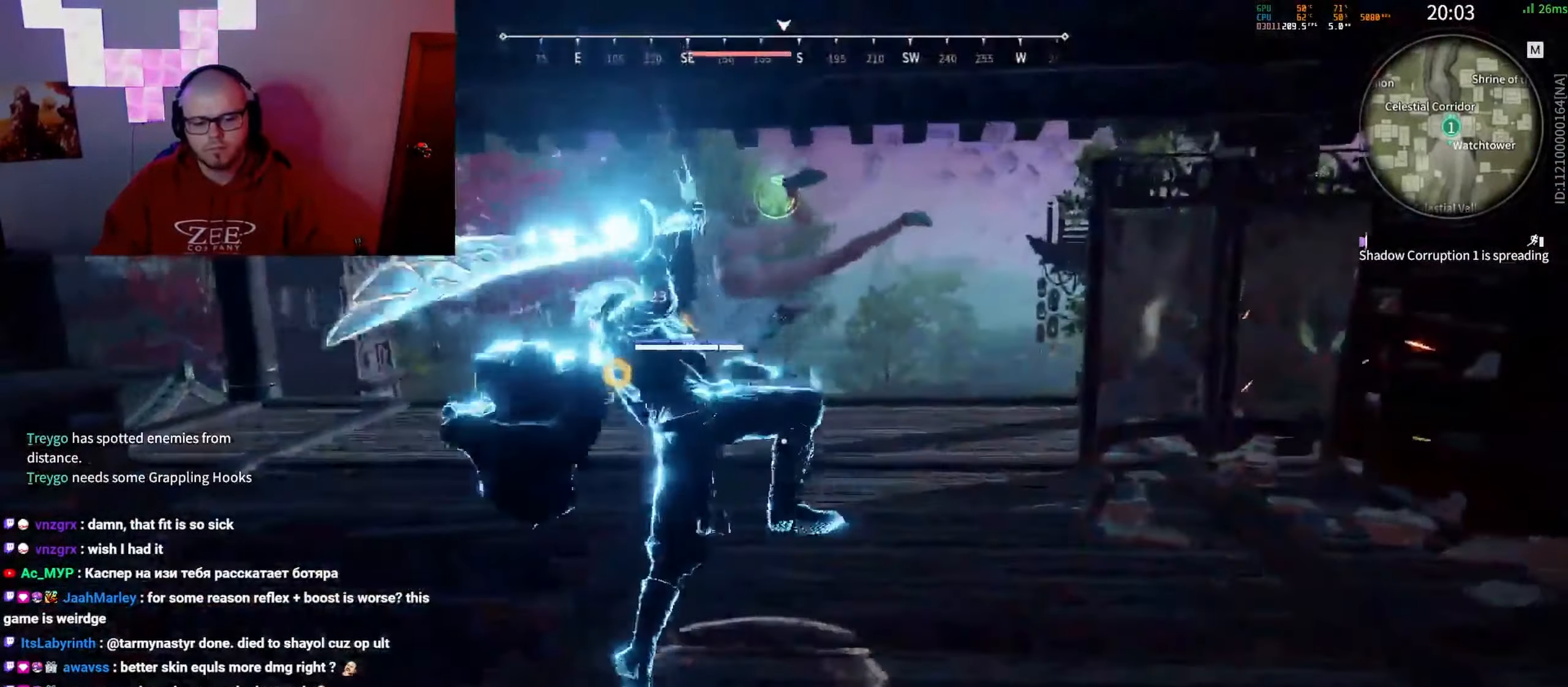
{"keys": ["w"], "mouse": [], "events": []}
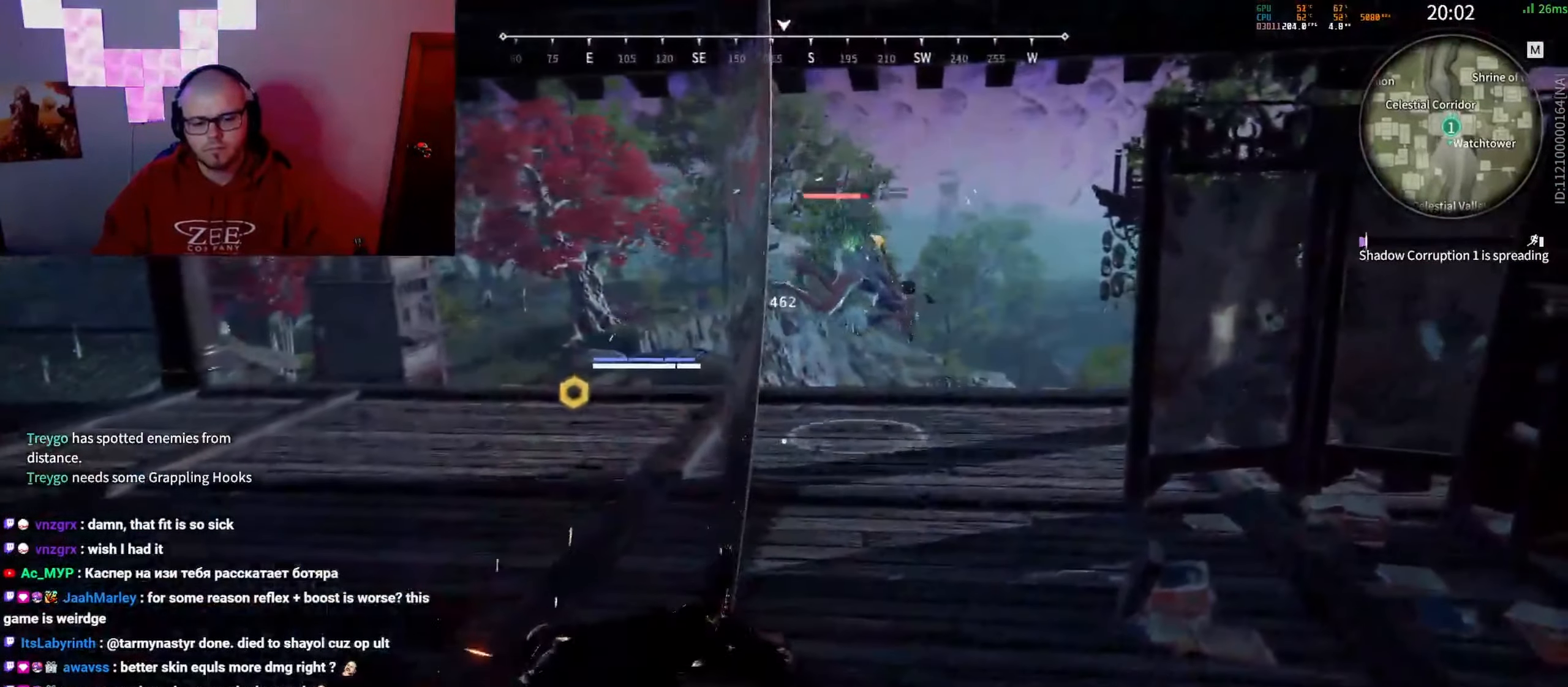
{"keys": ["shift", "w"], "mouse": ["wheel"], "events": [[50, "shift", "down"], [350, "mouse_wheel", "down"]]}
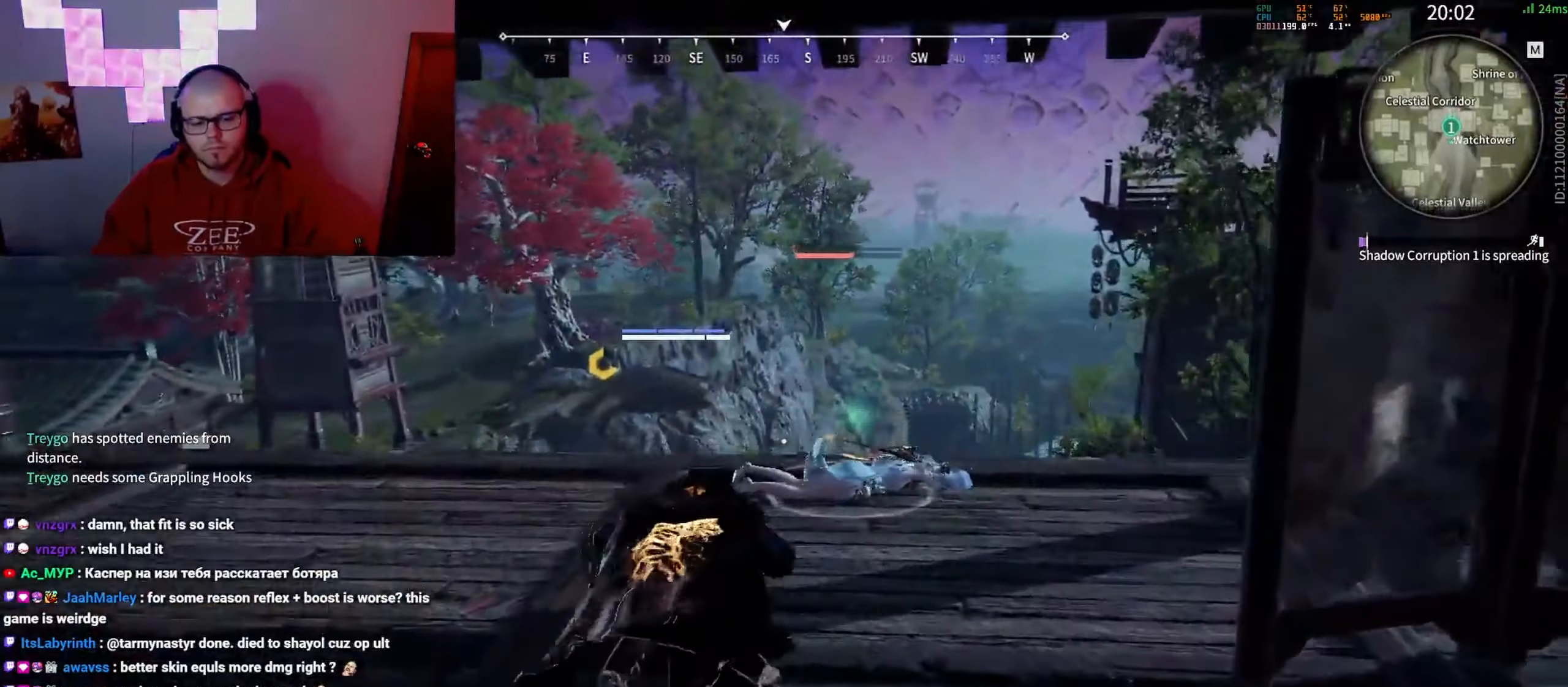
{"keys": [], "mouse": ["right"], "events": [[17, "mouse_right", "down"], [33, "mouse_wheel", "up"], [117, "shift", "up"], [333, "w", "up"]]}
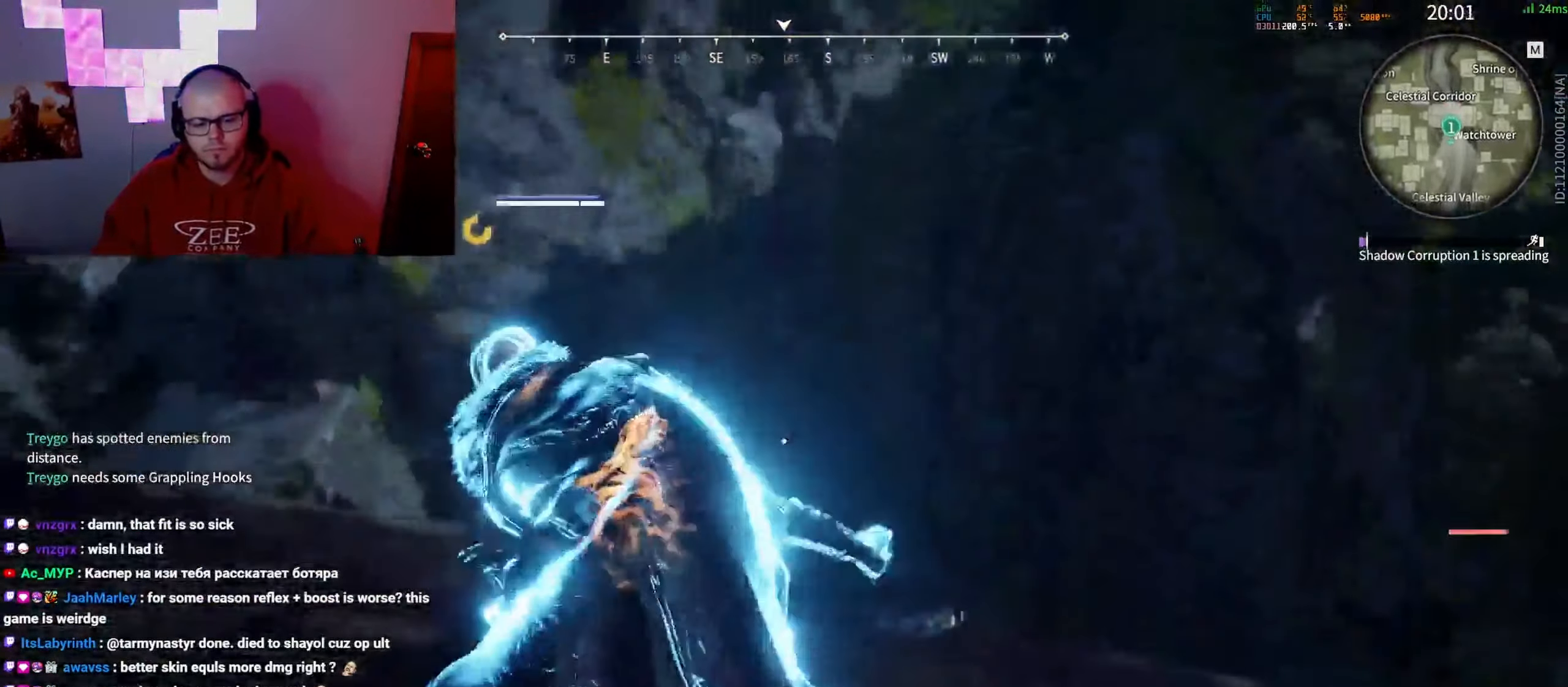
{"keys": ["shift", "w"], "mouse": [], "events": [[83, "mouse_right", "up"], [317, "w", "down"], [333, "shift", "down"]]}
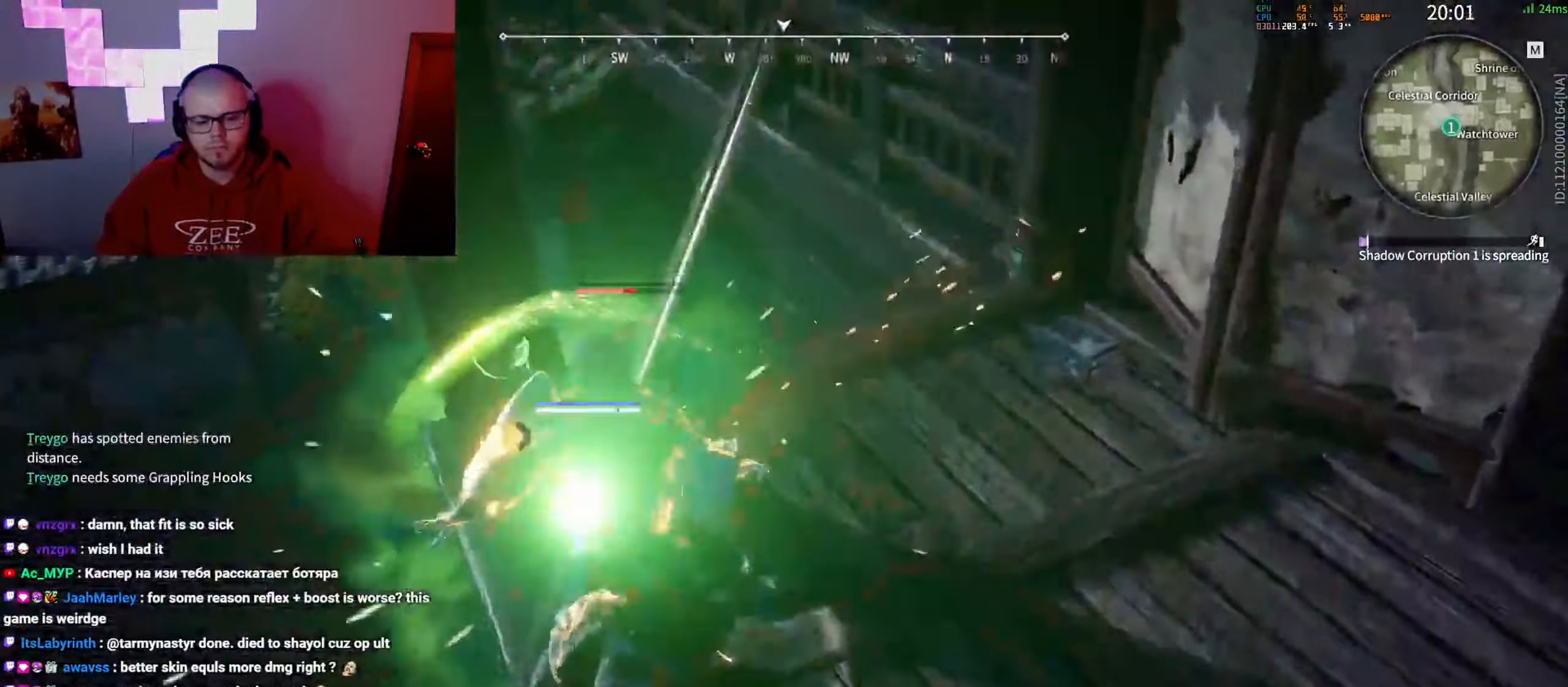
{"keys": [], "mouse": [], "events": [[133, "mouse_left", "down"], [267, "shift", "up"], [367, "w", "up"], [417, "mouse_left", "up"]]}
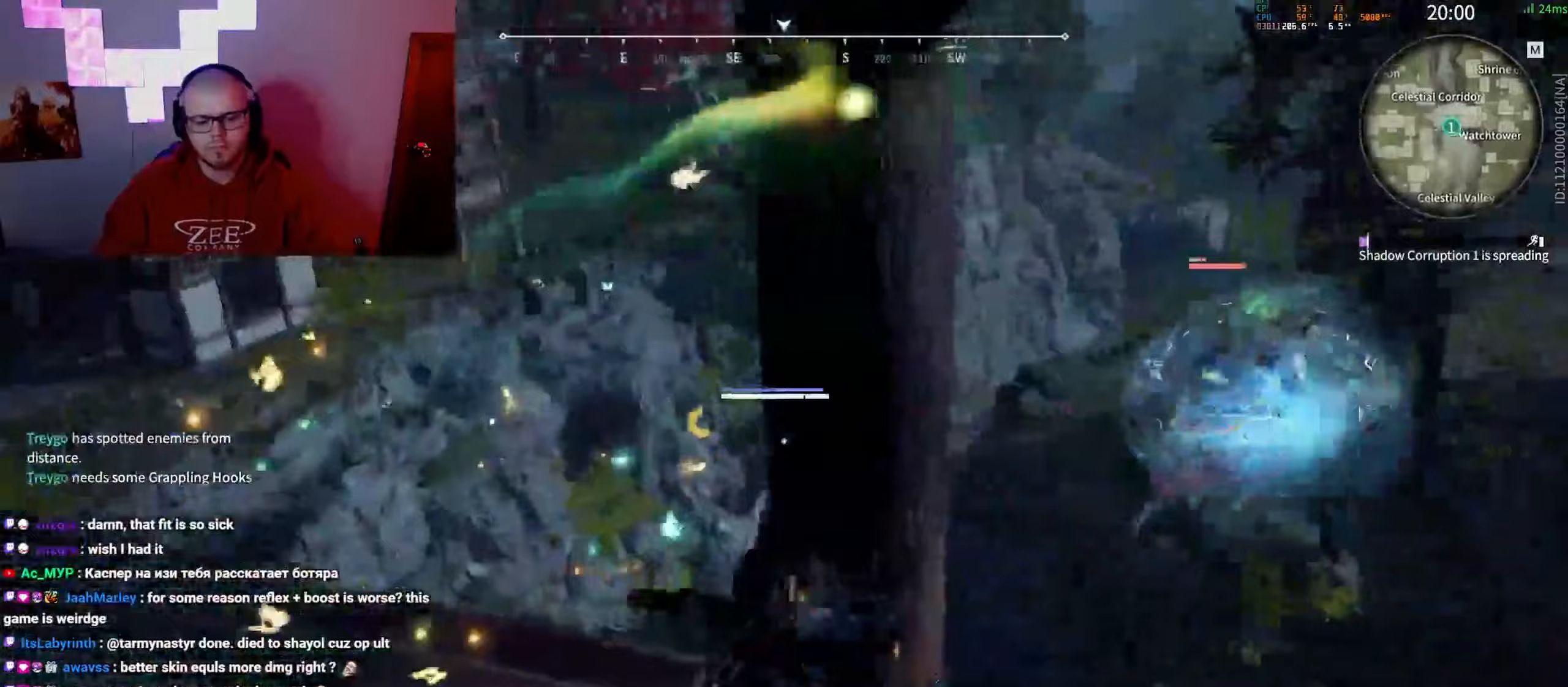
{"keys": ["shift", "w"], "mouse": ["right"], "events": [[200, "w", "down"], [267, "shift", "down"], [433, "mouse_right", "down"]]}
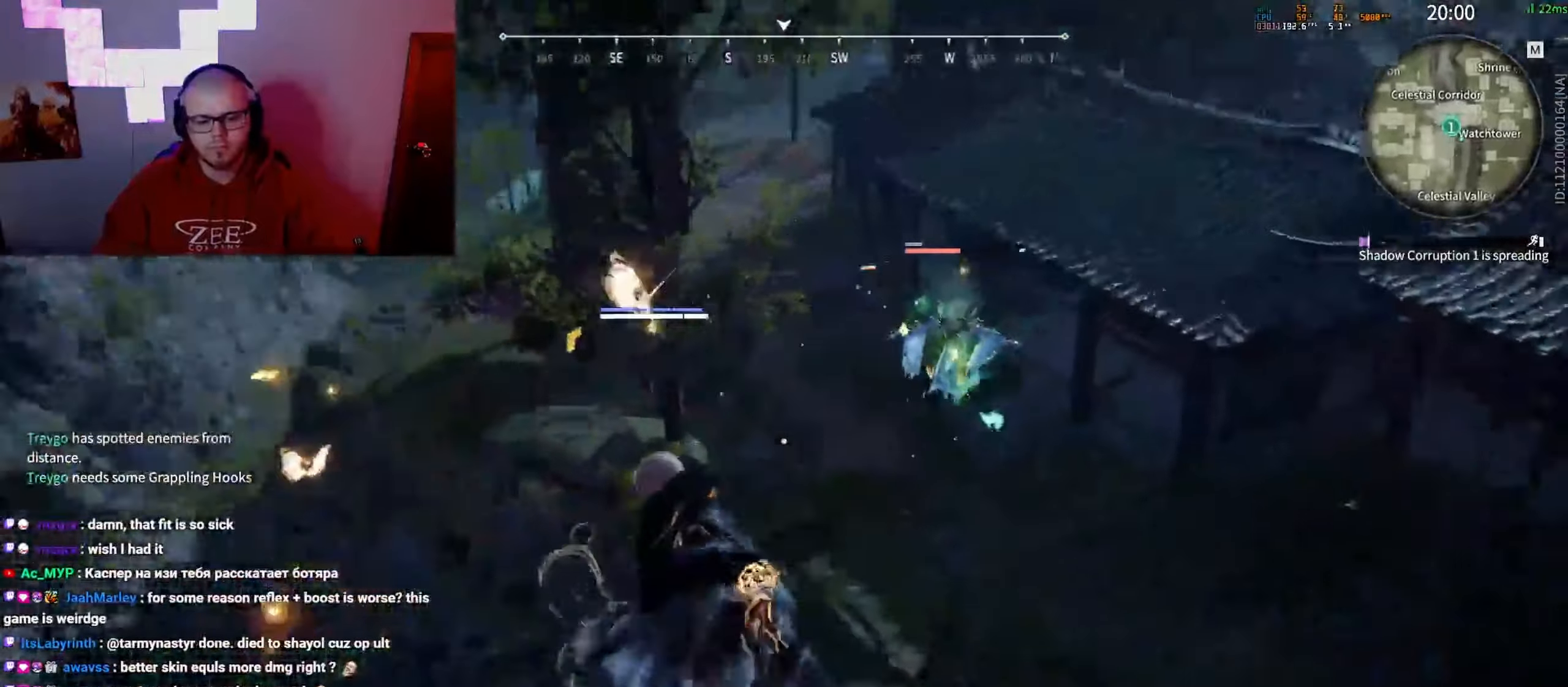
{"keys": ["w"], "mouse": [], "events": [[100, "shift", "up"], [400, "mouse_right", "up"]]}
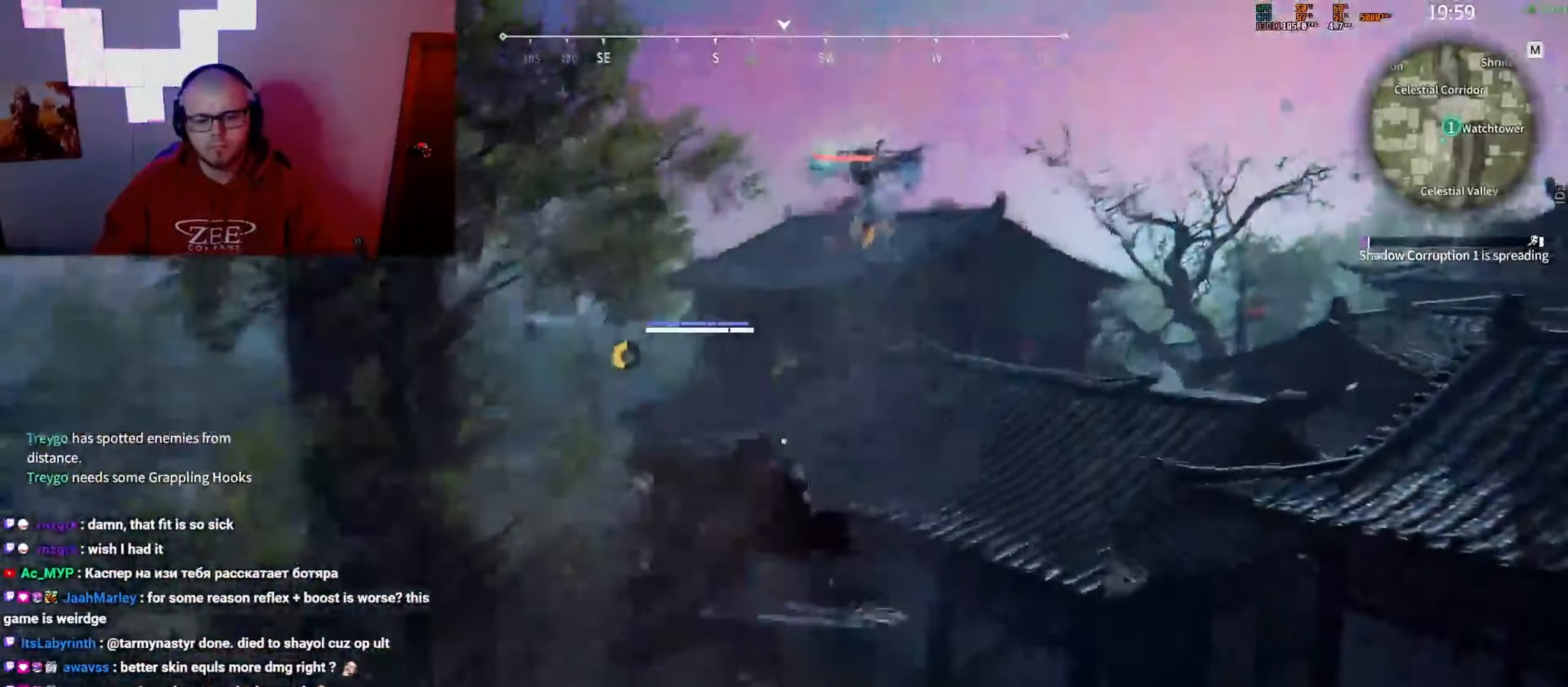
{"keys": [], "mouse": ["left"], "events": [[200, "space", "down"], [233, "q", "down"], [283, "mouse_left", "down"], [283, "space", "up"], [300, "w", "up"], [317, "q", "up"], [350, "mouse_left", "up"], [467, "mouse_left", "down"]]}
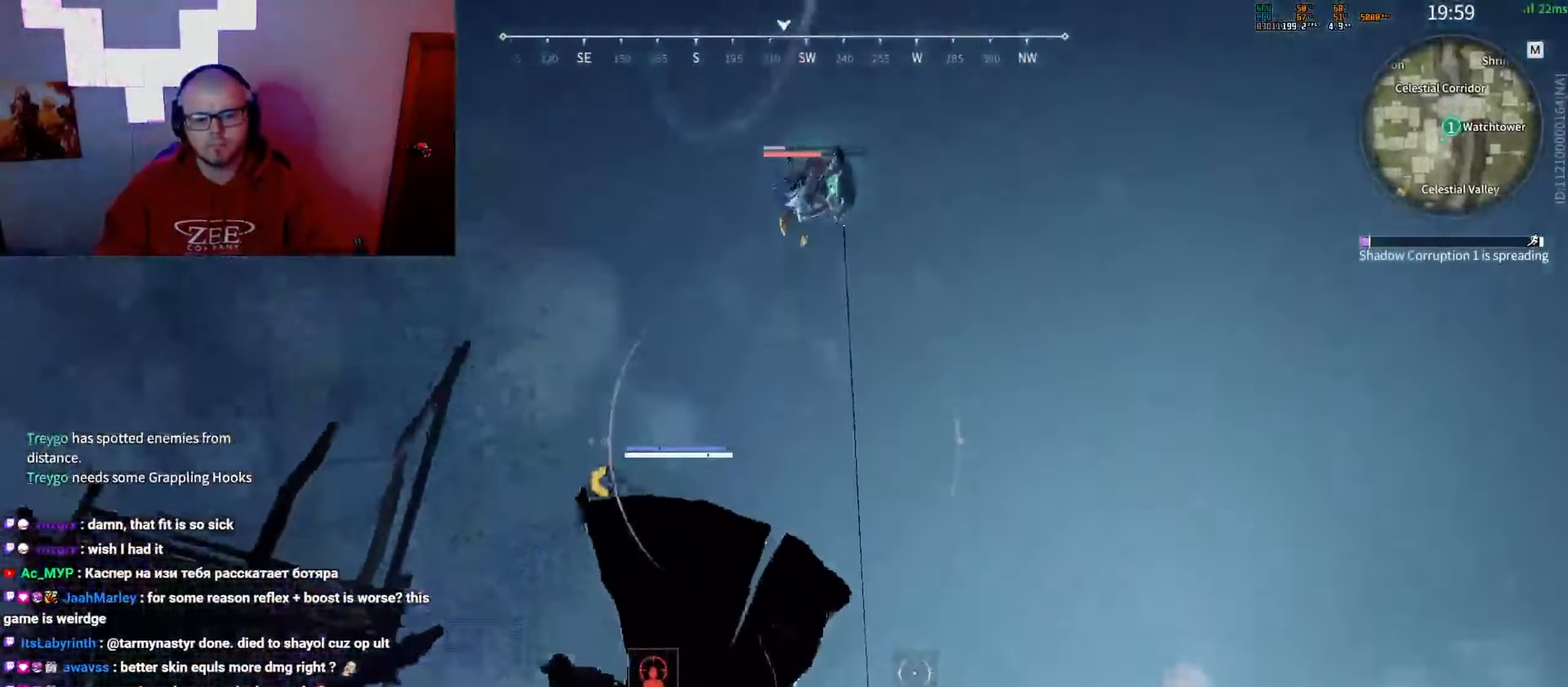
{"keys": [], "mouse": [], "events": [[233, "mouse_left", "up"]]}
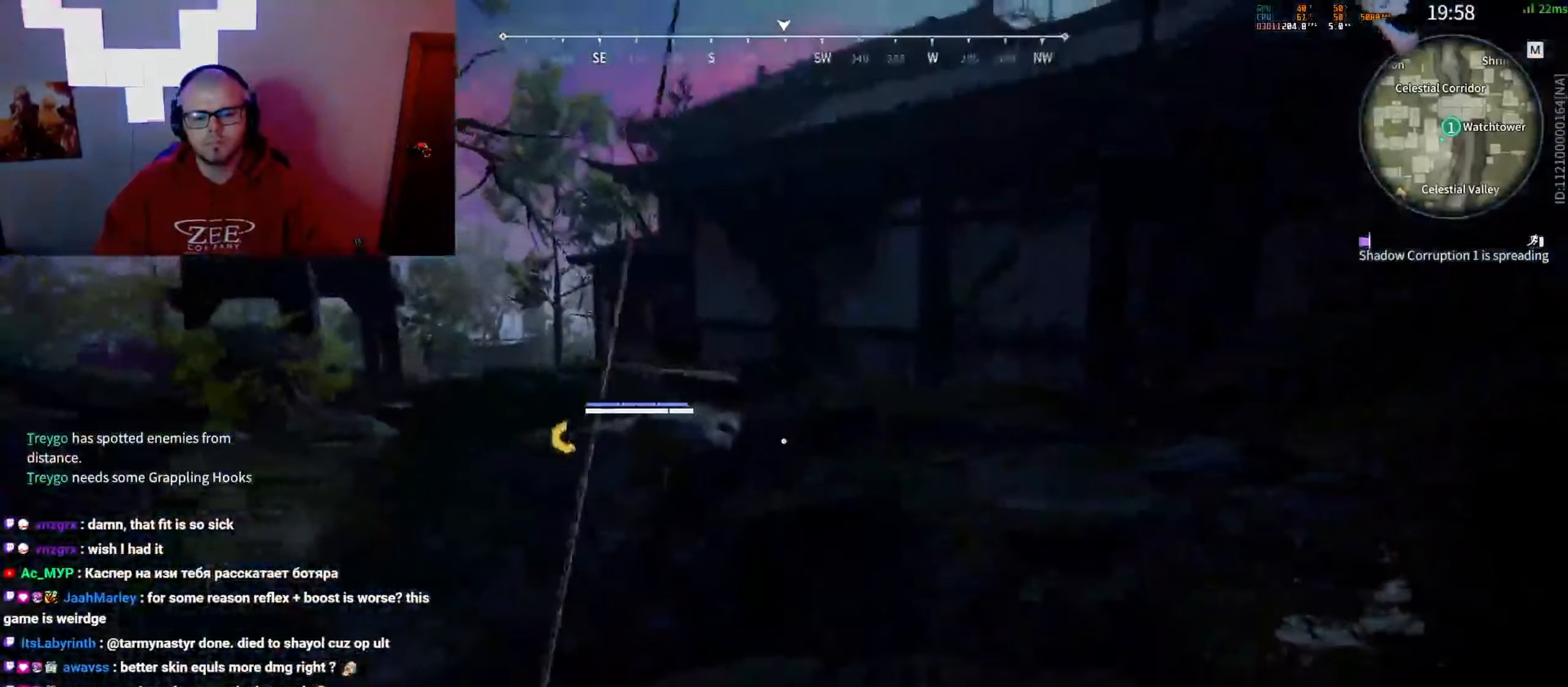
{"keys": [], "mouse": [], "events": [[383, "mouse_left", "down"], [467, "mouse_left", "up"]]}
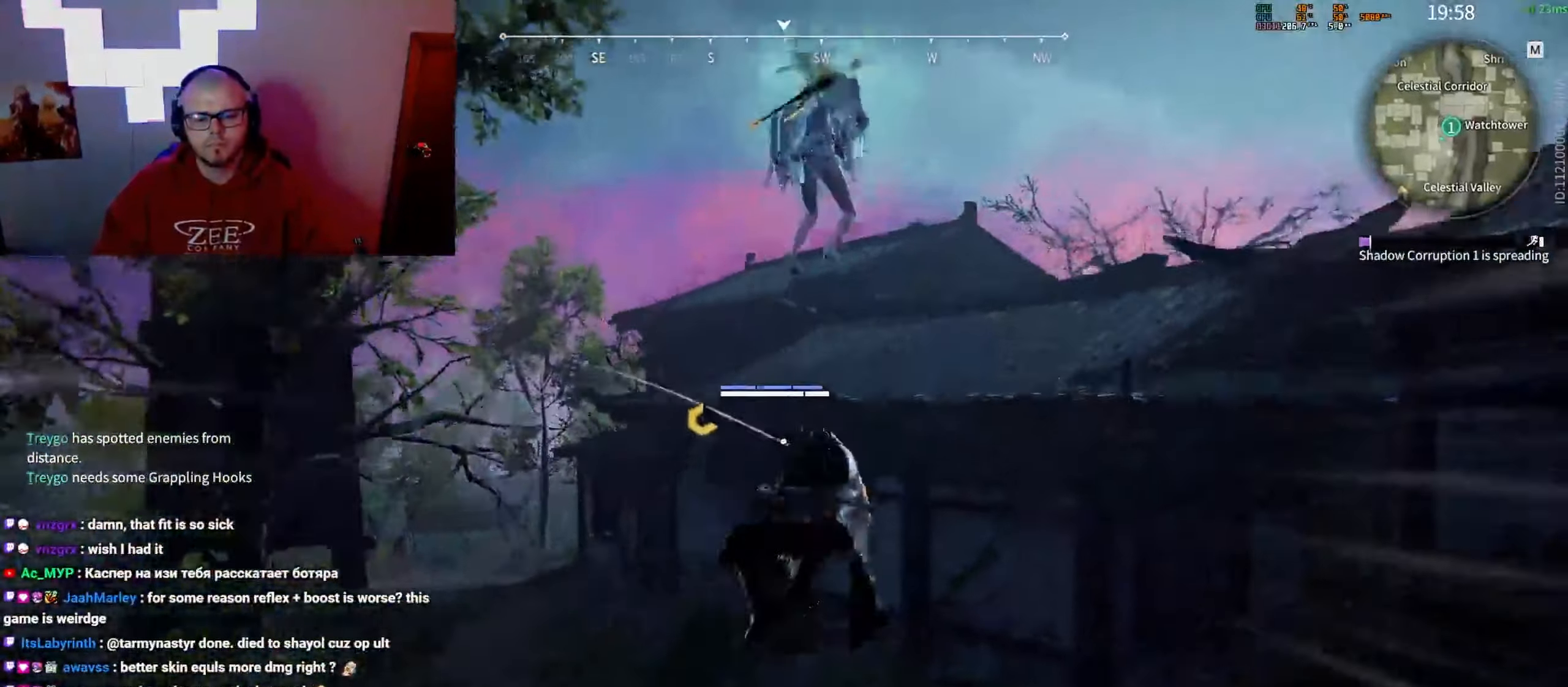
{"keys": [], "mouse": [], "events": [[17, "mouse_left", "down"], [100, "mouse_left", "up"], [150, "mouse_left", "down"], [183, "mouse_left", "up"], [250, "space", "down"], [317, "space", "up"]]}
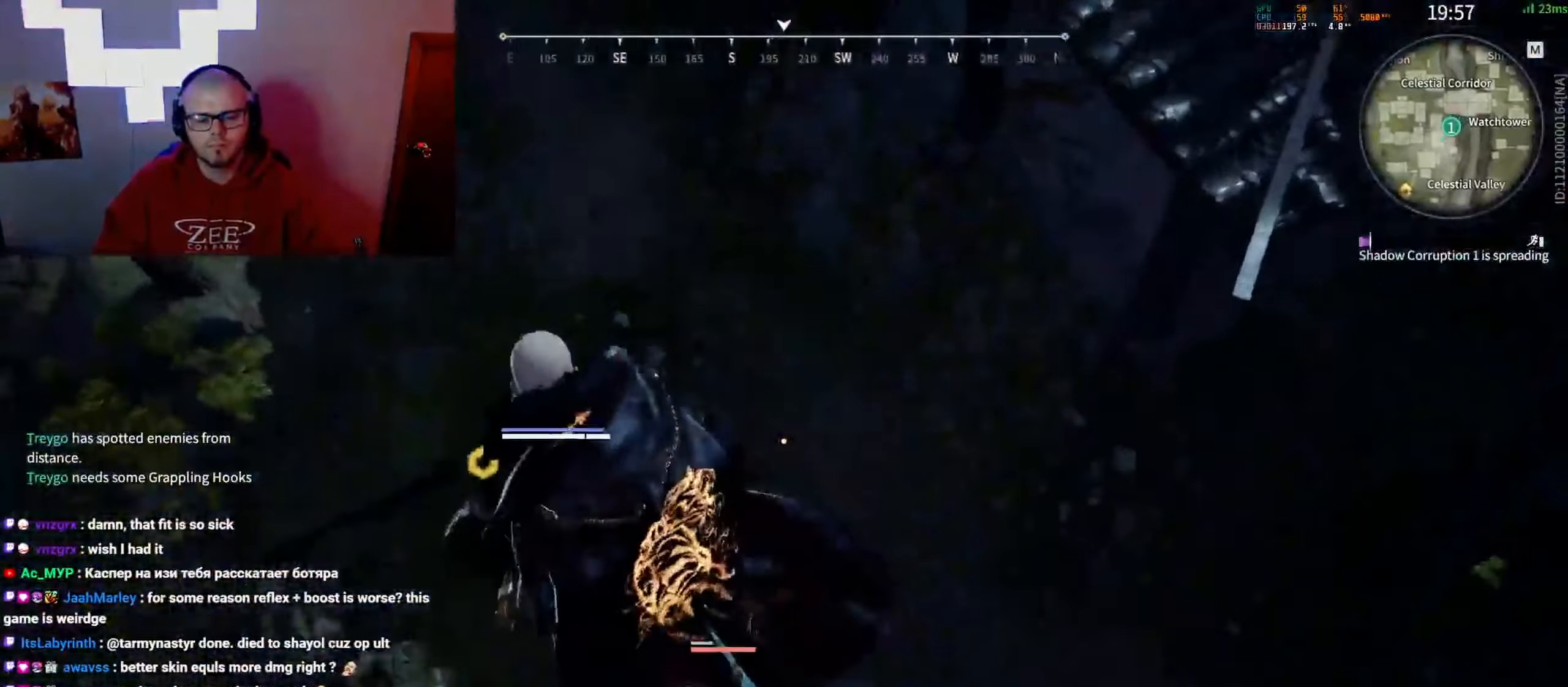
{"keys": [], "mouse": ["left"], "events": [[50, "space", "down"], [133, "space", "up"], [217, "mouse_left", "down"], [250, "mouse_wheel", "down"], [367, "mouse_wheel", "up"]]}
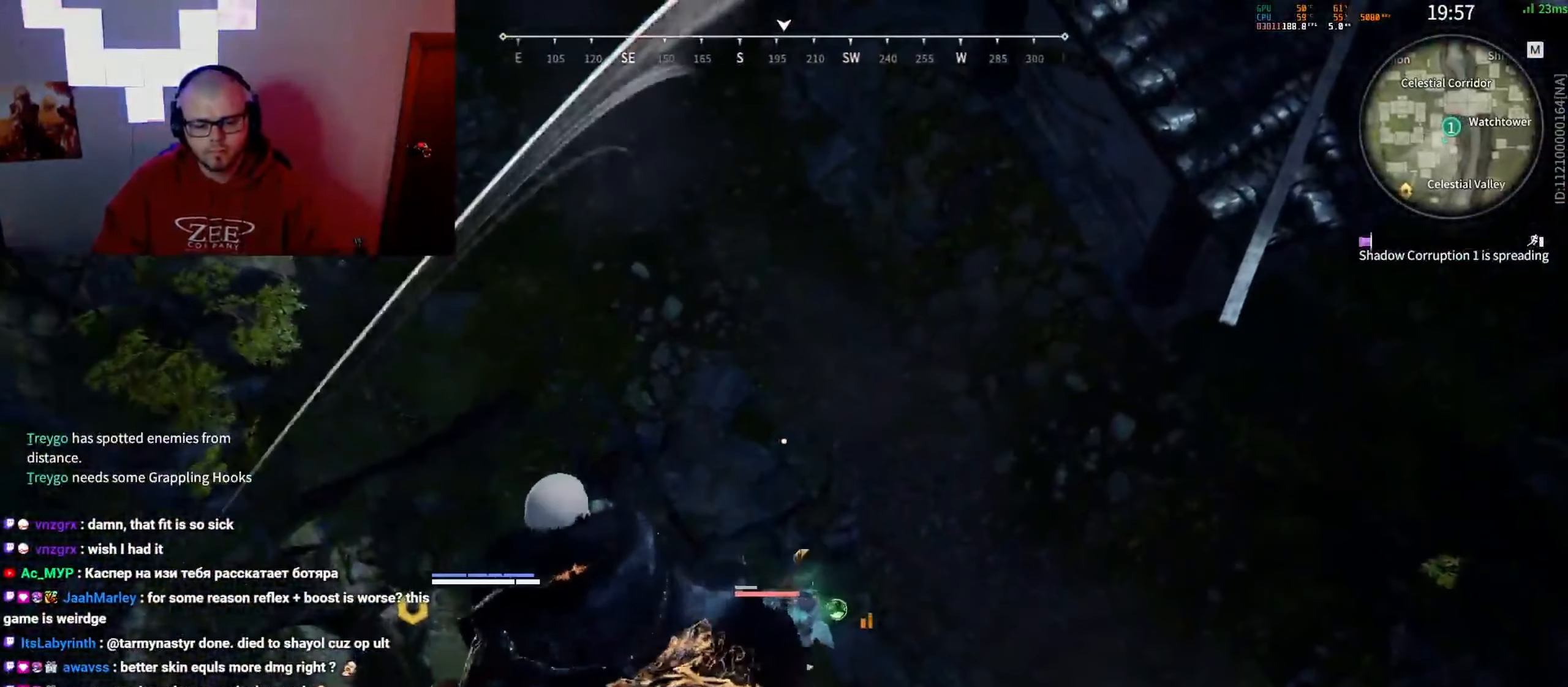
{"keys": [], "mouse": [], "events": [[333, "mouse_left", "up"]]}
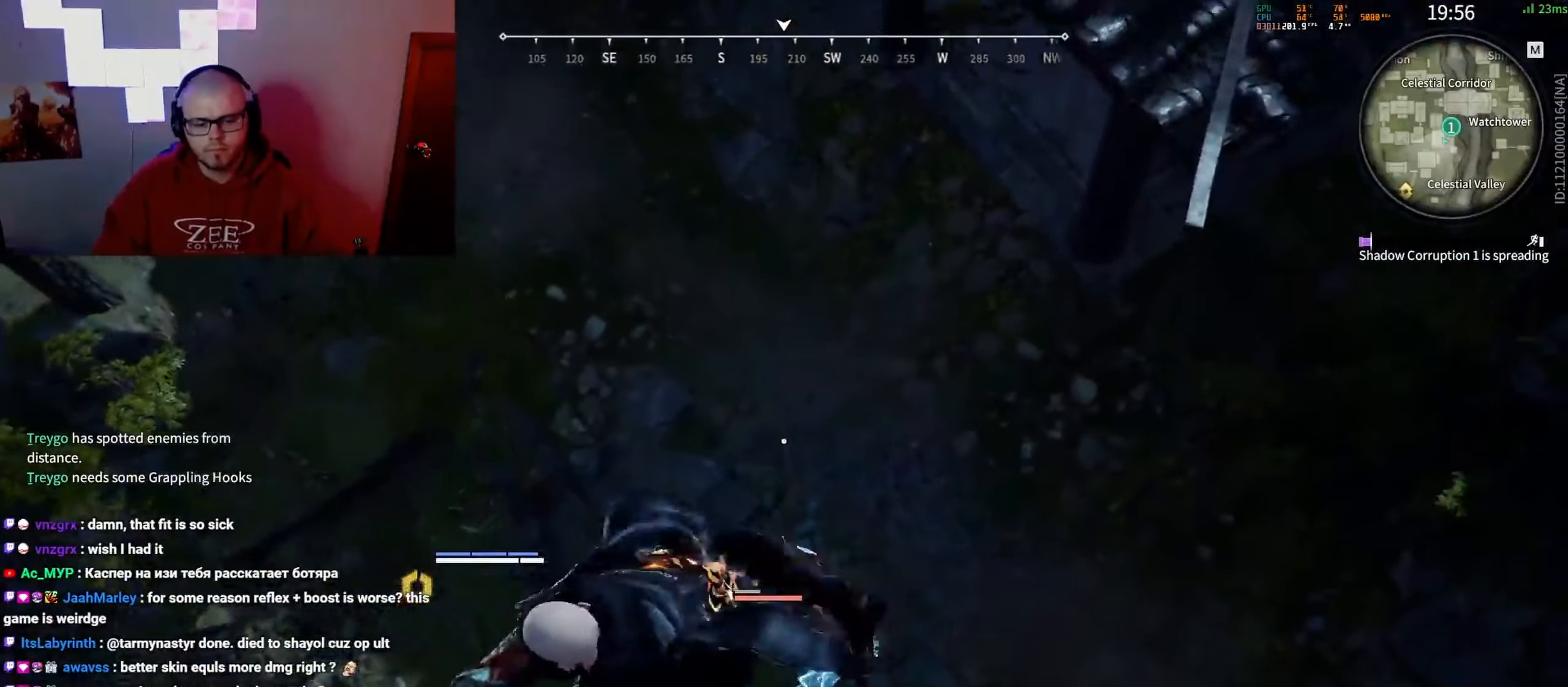
{"keys": [], "mouse": ["left"], "events": [[183, "s", "down"], [233, "shift", "down"], [400, "mouse_left", "down"], [467, "shift", "up"], [500, "s", "up"]]}
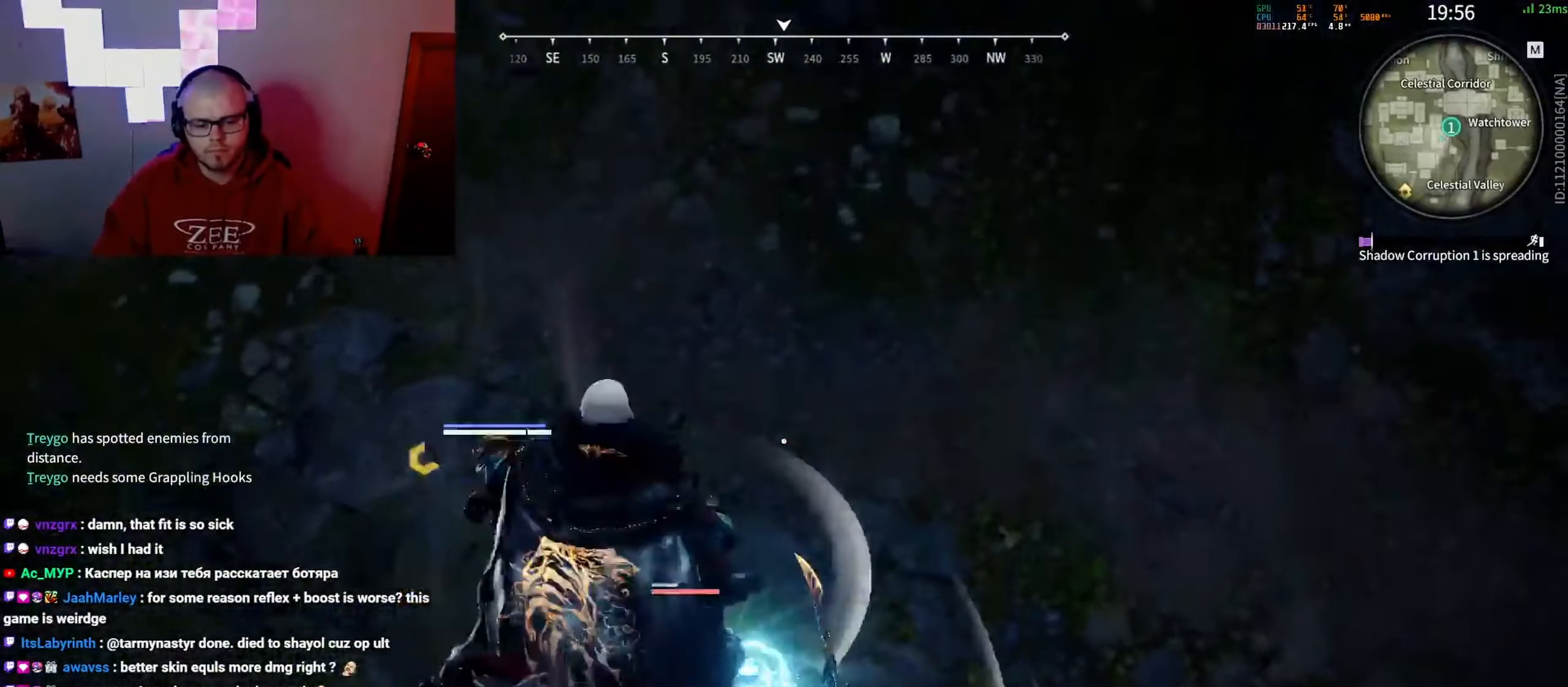
{"keys": [], "mouse": [], "events": [[33, "mouse_right", "down"], [100, "mouse_left", "up"], [167, "mouse_right", "up"]]}
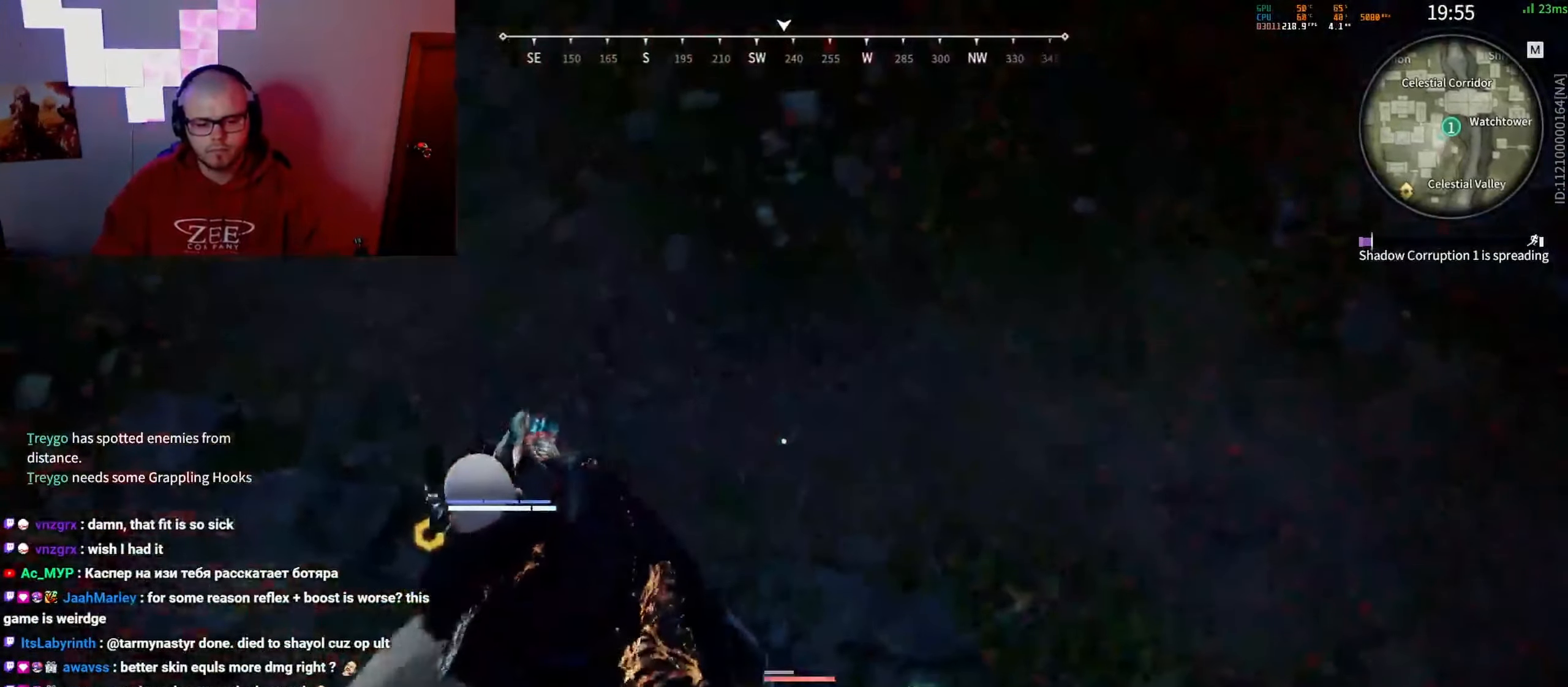
{"keys": [], "mouse": [], "events": [[233, "mouse_left", "down"], [267, "mouse_right", "down"], [433, "mouse_right", "up"], [467, "mouse_left", "up"]]}
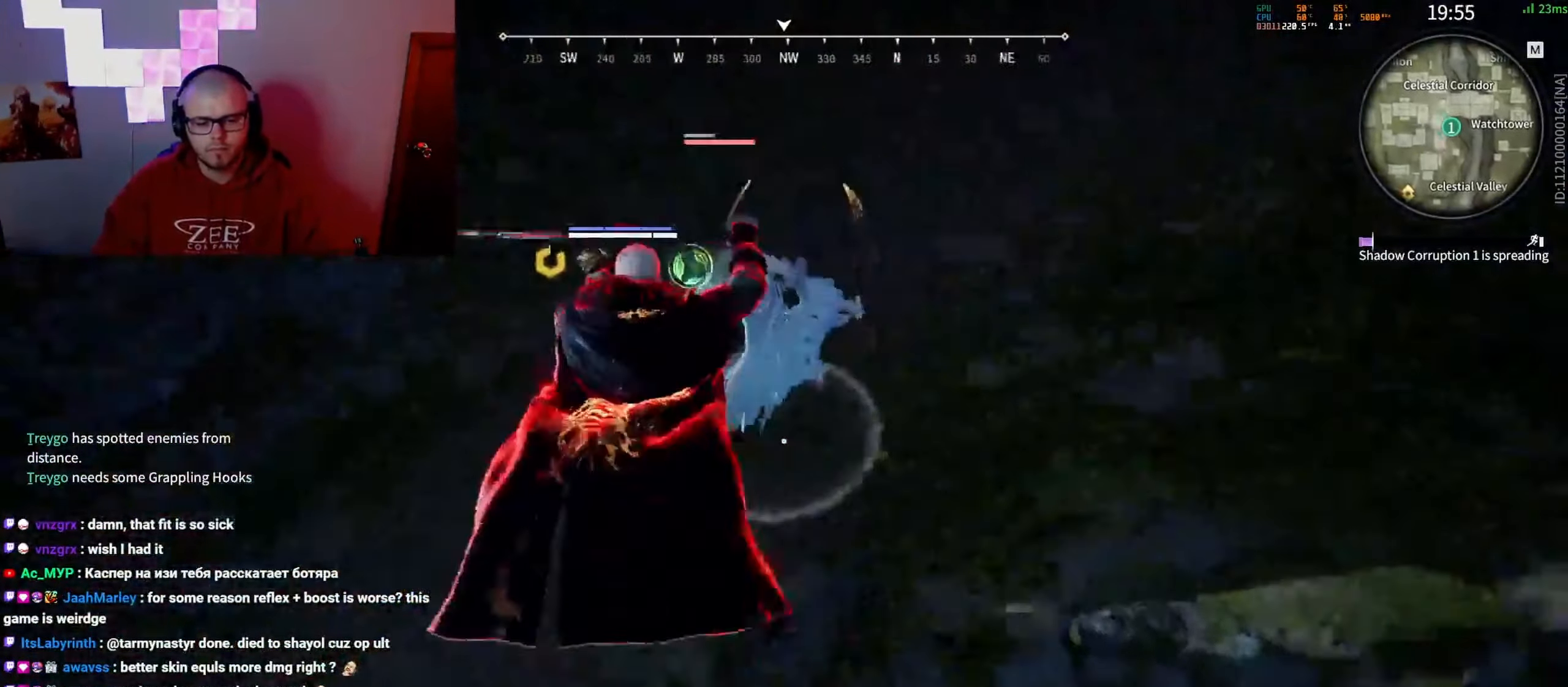
{"keys": [], "mouse": [], "events": [[417, "f", "down"], [483, "f", "up"]]}
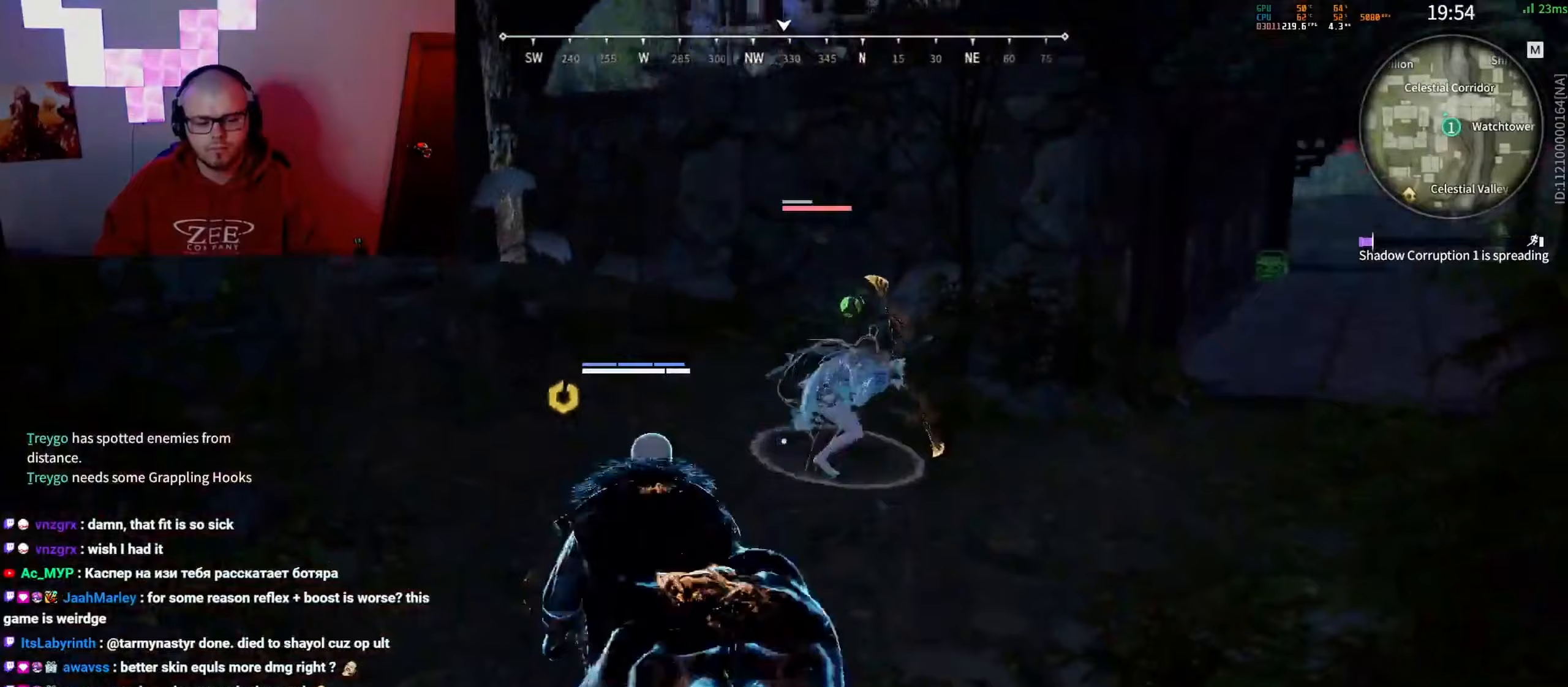
{"keys": ["w"], "mouse": [], "events": [[67, "f", "down"], [150, "f", "up"], [467, "w", "down"]]}
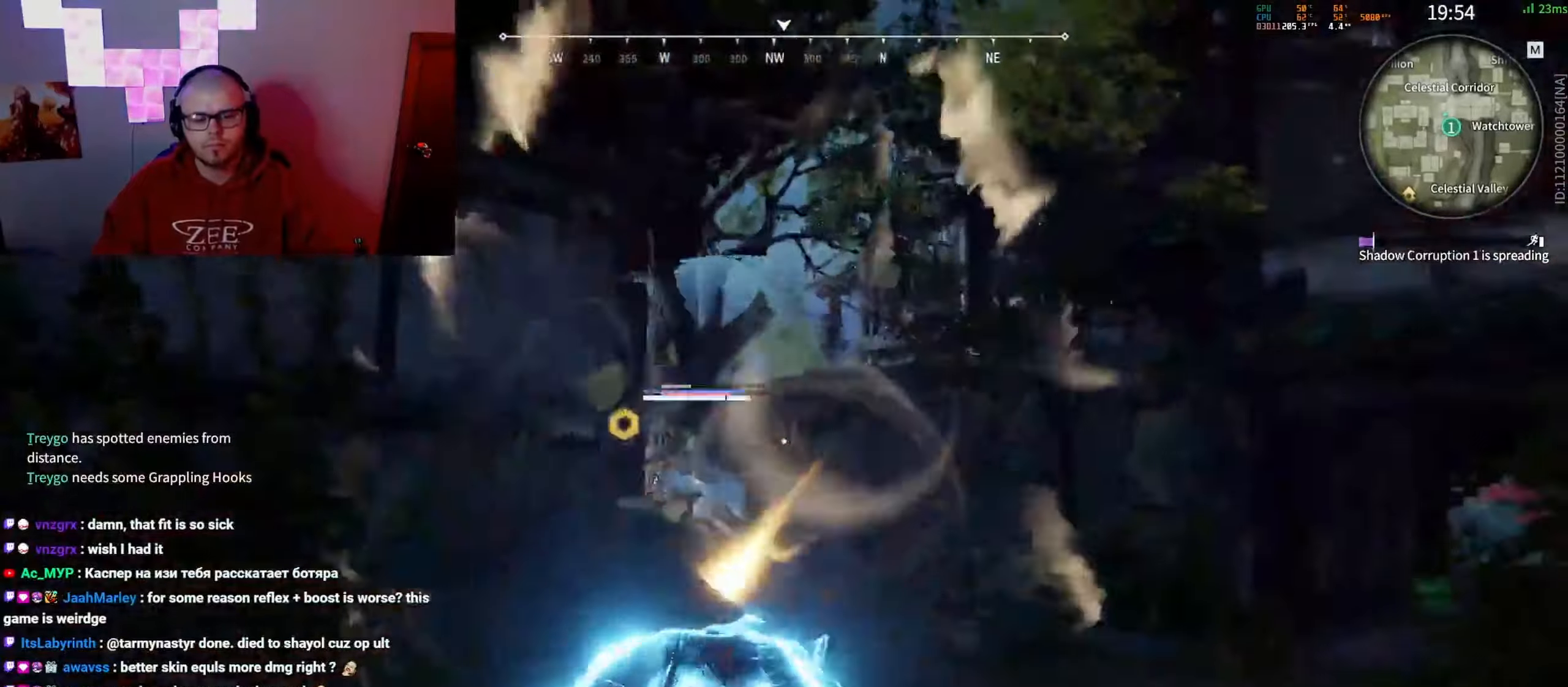
{"keys": ["shift", "w"], "mouse": ["left"], "events": [[50, "shift", "down"], [383, "mouse_left", "down"]]}
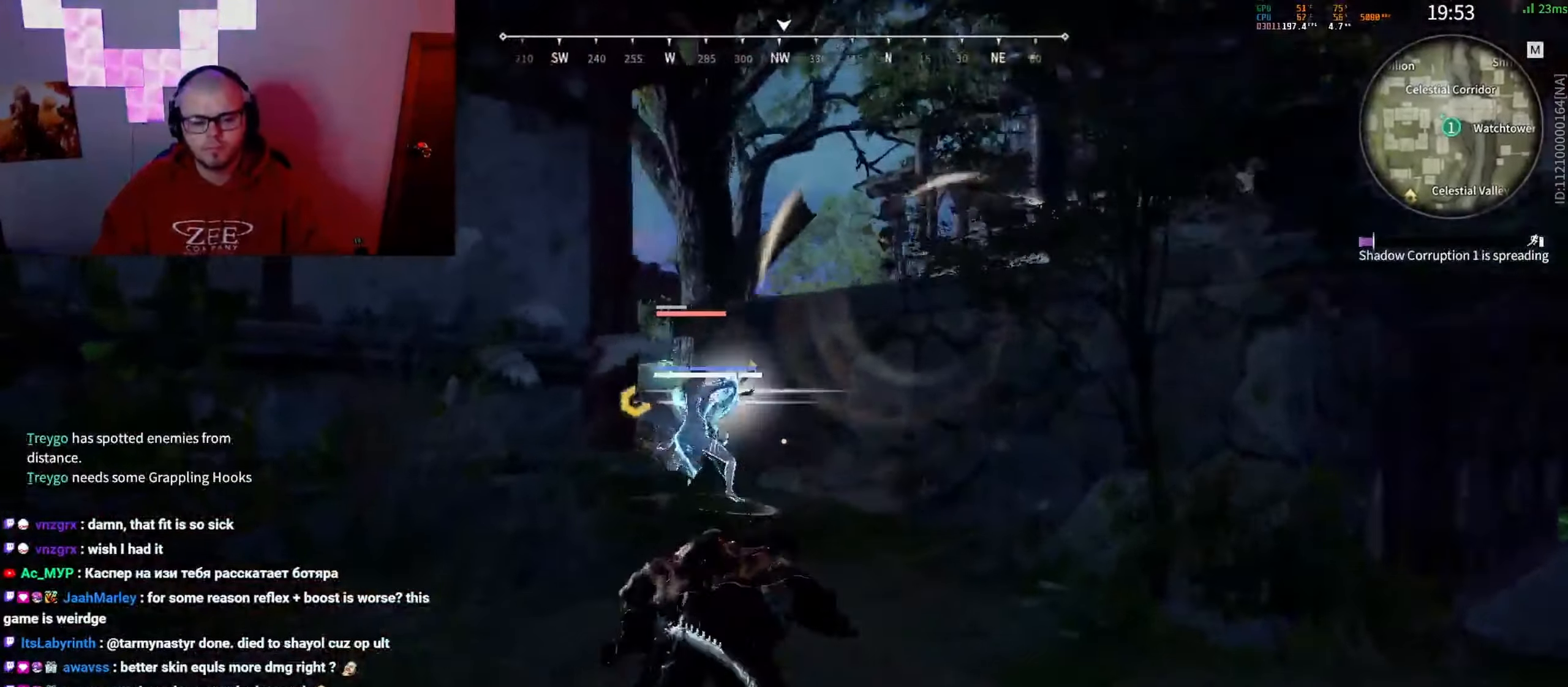
{"keys": [], "mouse": [], "events": [[200, "shift", "up"], [283, "mouse_right", "down"], [283, "w", "up"], [300, "mouse_left", "up"], [400, "mouse_right", "up"]]}
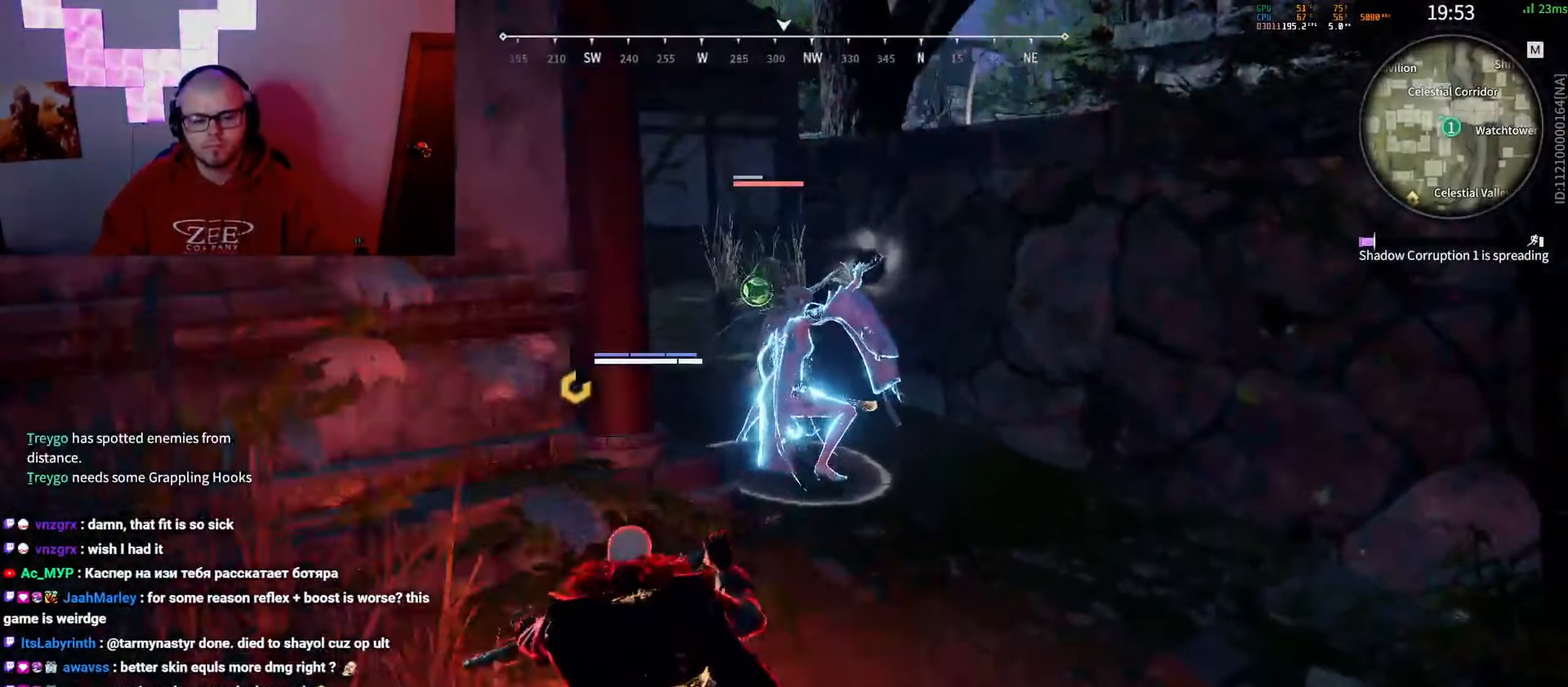
{"keys": ["s", "shift"], "mouse": [], "events": [[333, "s", "down"], [383, "shift", "down"]]}
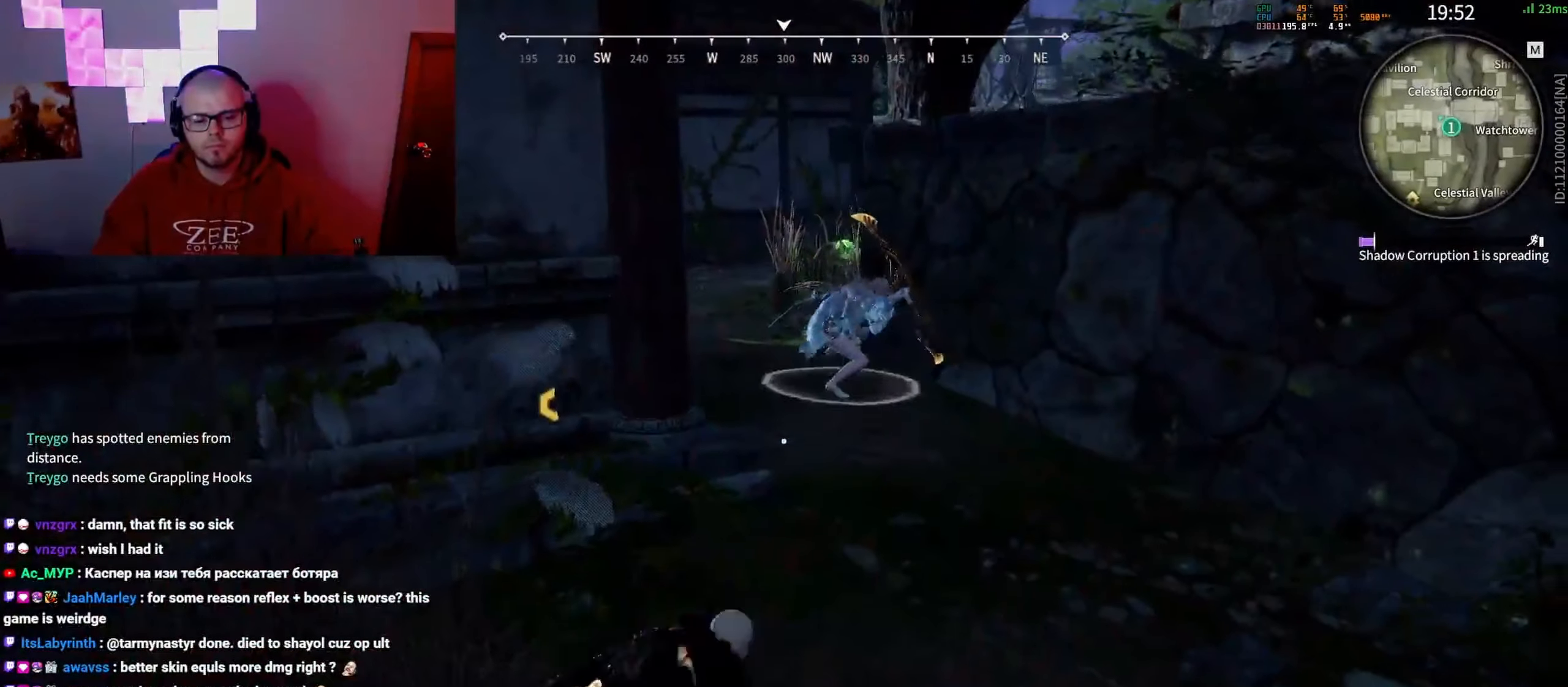
{"keys": ["shift", "w"], "mouse": [], "events": [[50, "shift", "up"], [67, "s", "up"], [417, "w", "down"], [450, "shift", "down"]]}
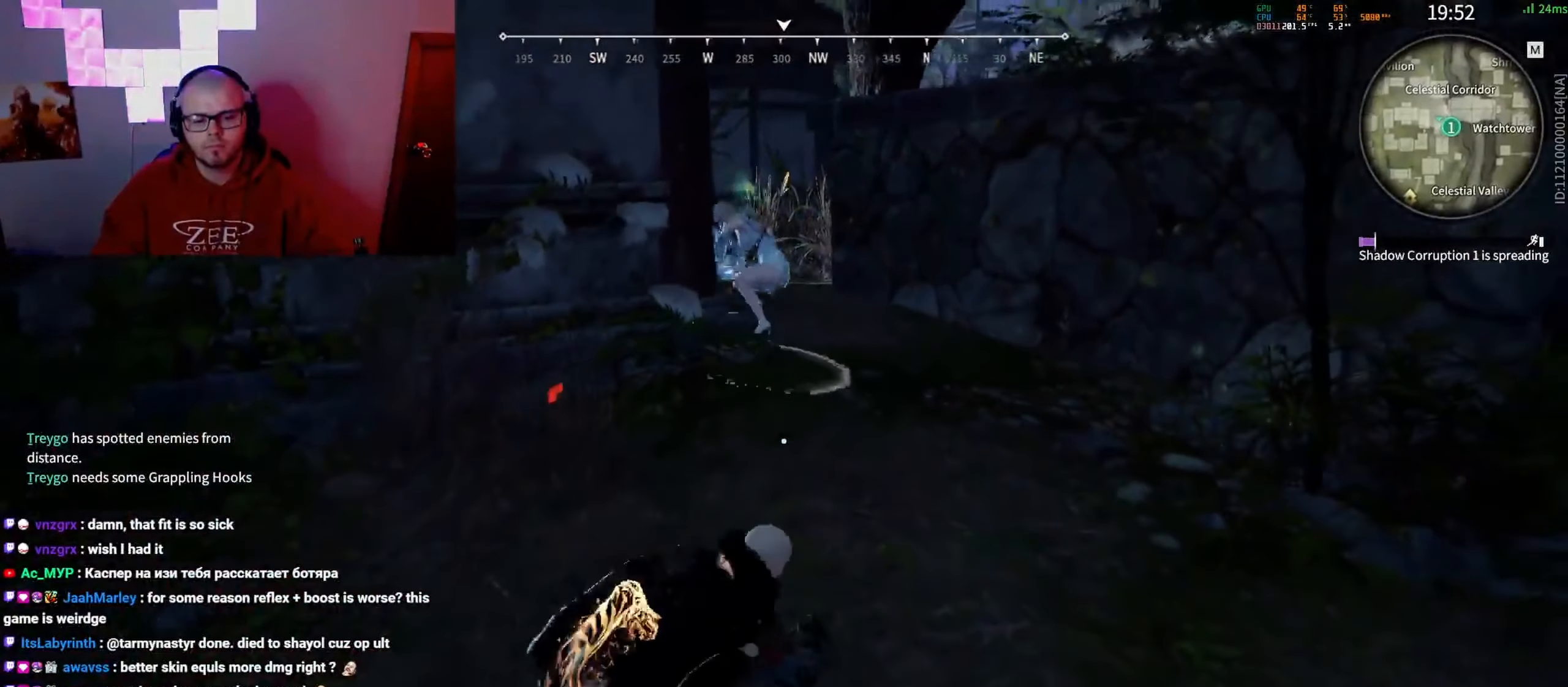
{"keys": [], "mouse": ["right"], "events": [[100, "mouse_right", "down"], [250, "shift", "up"], [300, "w", "up"]]}
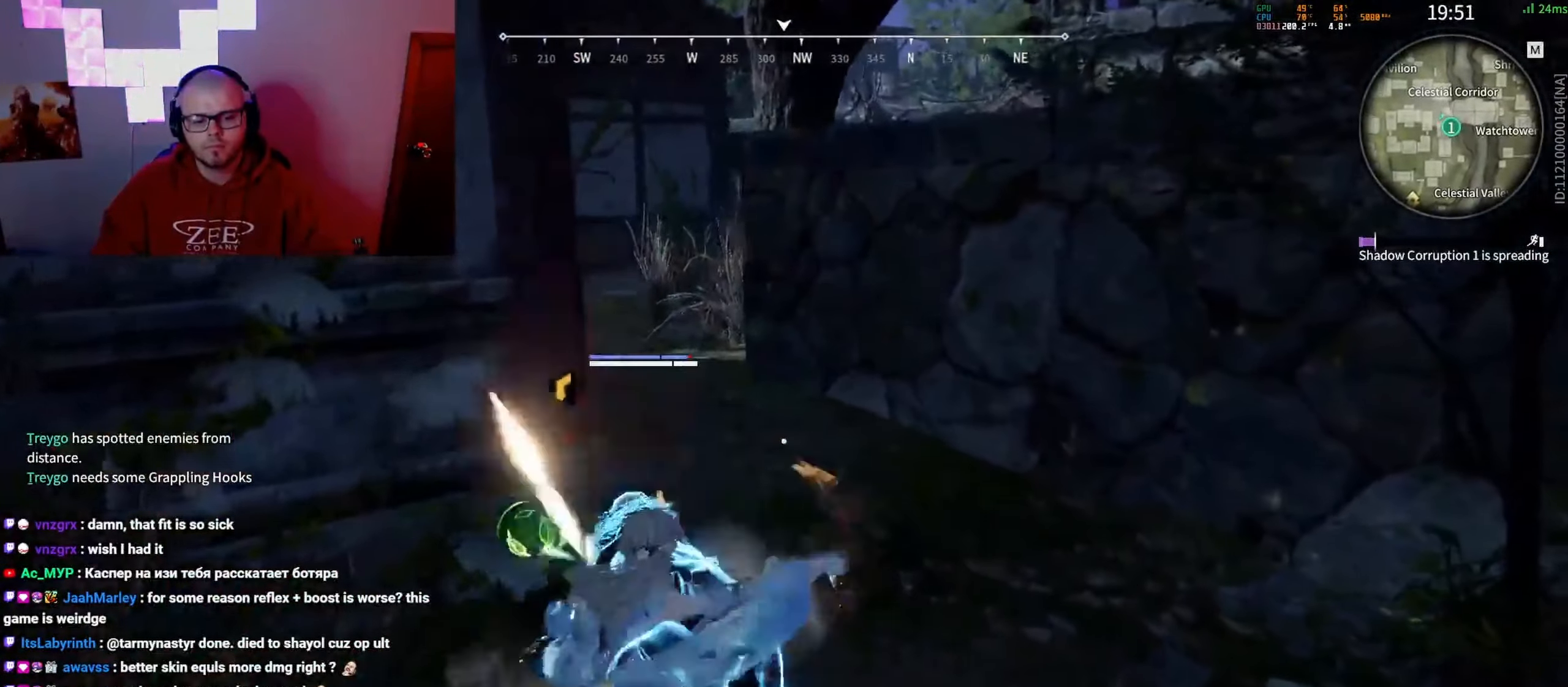
{"keys": [], "mouse": [], "events": [[417, "mouse_right", "up"]]}